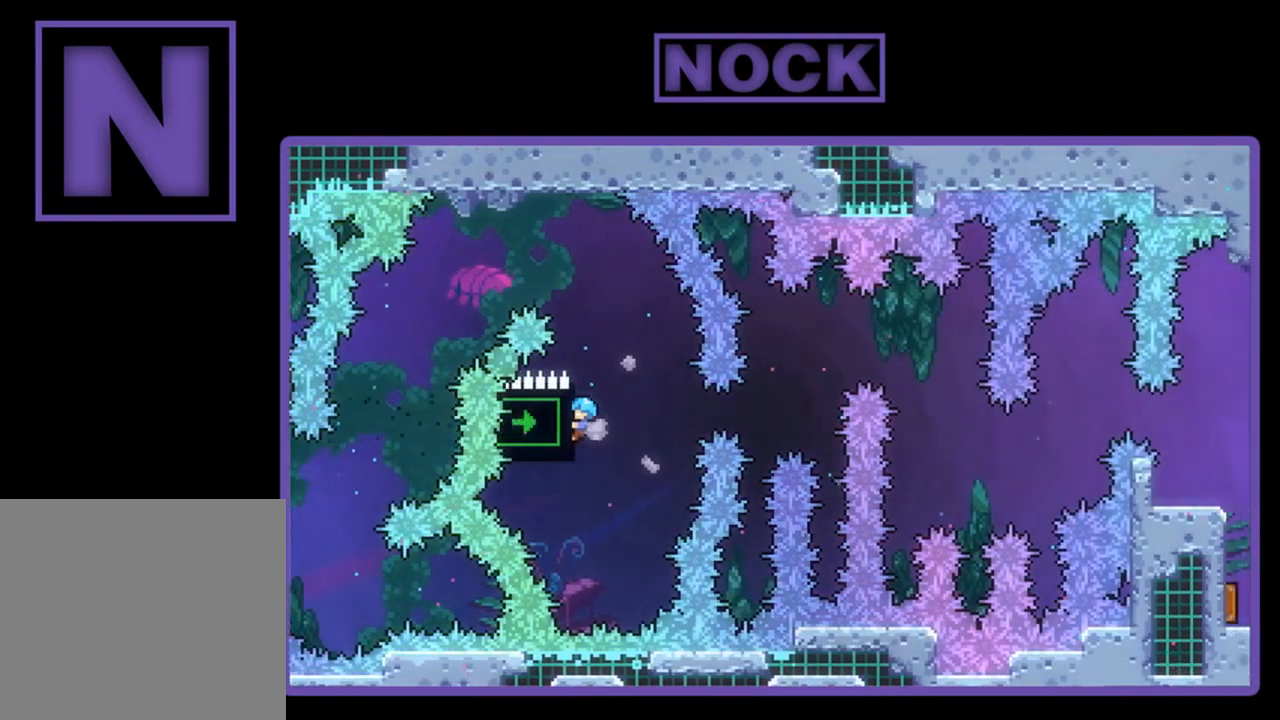
Gameplay with a controller (PlayStation layout); each line is a JSON object with the inputs held at the frame after it. "events" lists button and stick changes between this image and that frame as [ms after this image, input, new state], when the widget could be followed in between. Not read: right_stick.
{"buttons": ["R2"], "left_stick": "center", "events": [[117, "DPAD_UP", "down"], [183, "DPAD_UP", "up"]]}
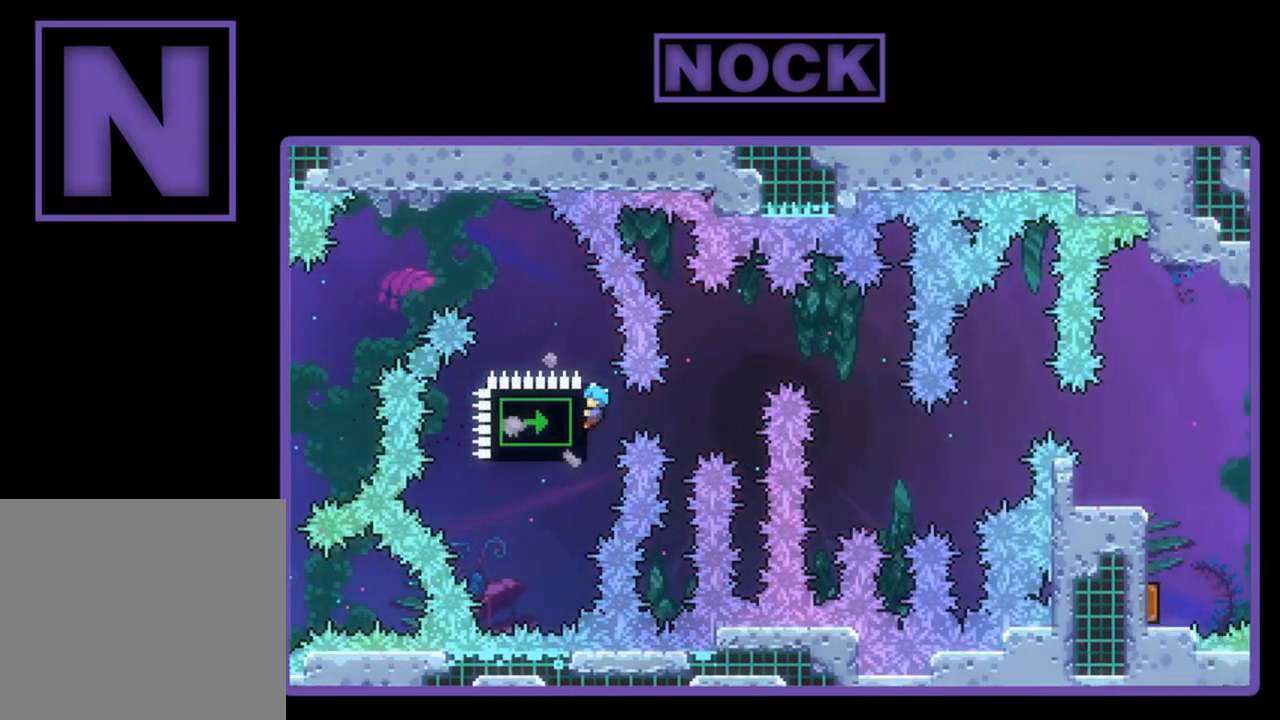
{"buttons": ["R2", "DPAD_UP"], "left_stick": "center", "events": [[350, "DPAD_UP", "down"]]}
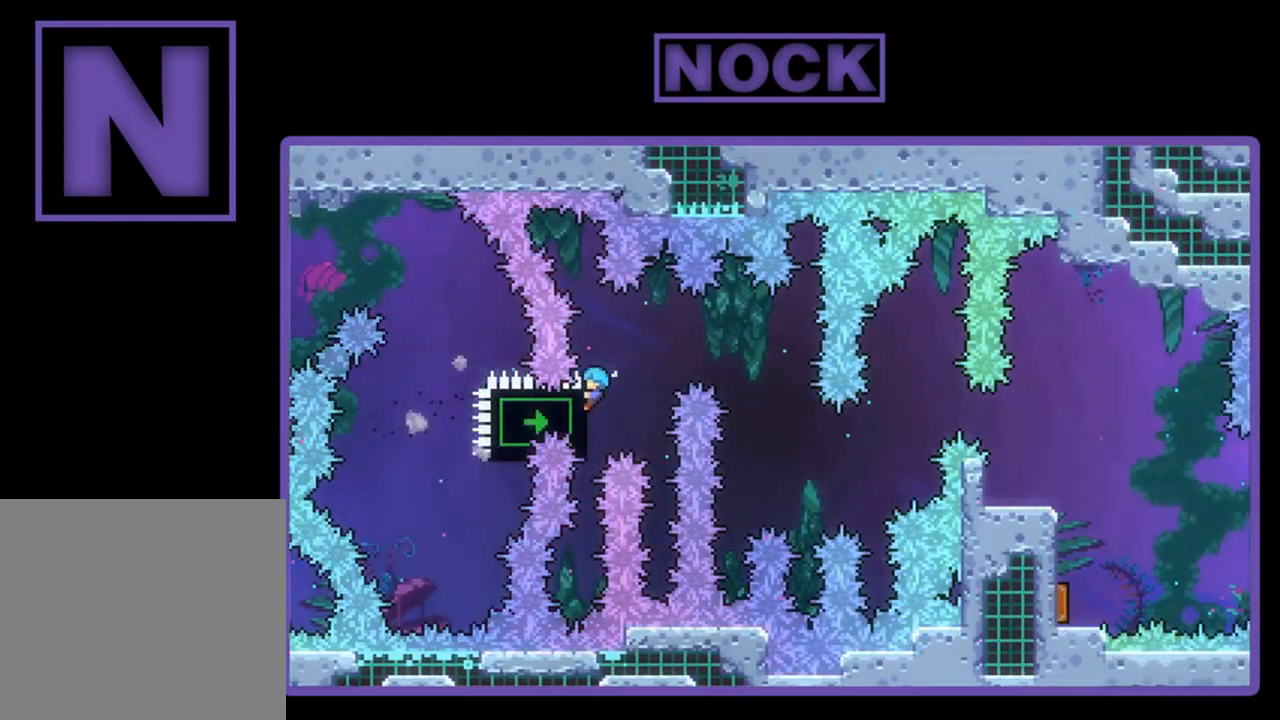
{"buttons": ["R2", "DPAD_LEFT"], "left_stick": "center", "events": [[50, "DPAD_UP", "up"], [183, "DPAD_RIGHT", "down"], [217, "CROSS", "down"], [383, "CROSS", "up"], [417, "DPAD_RIGHT", "up"], [483, "DPAD_LEFT", "down"]]}
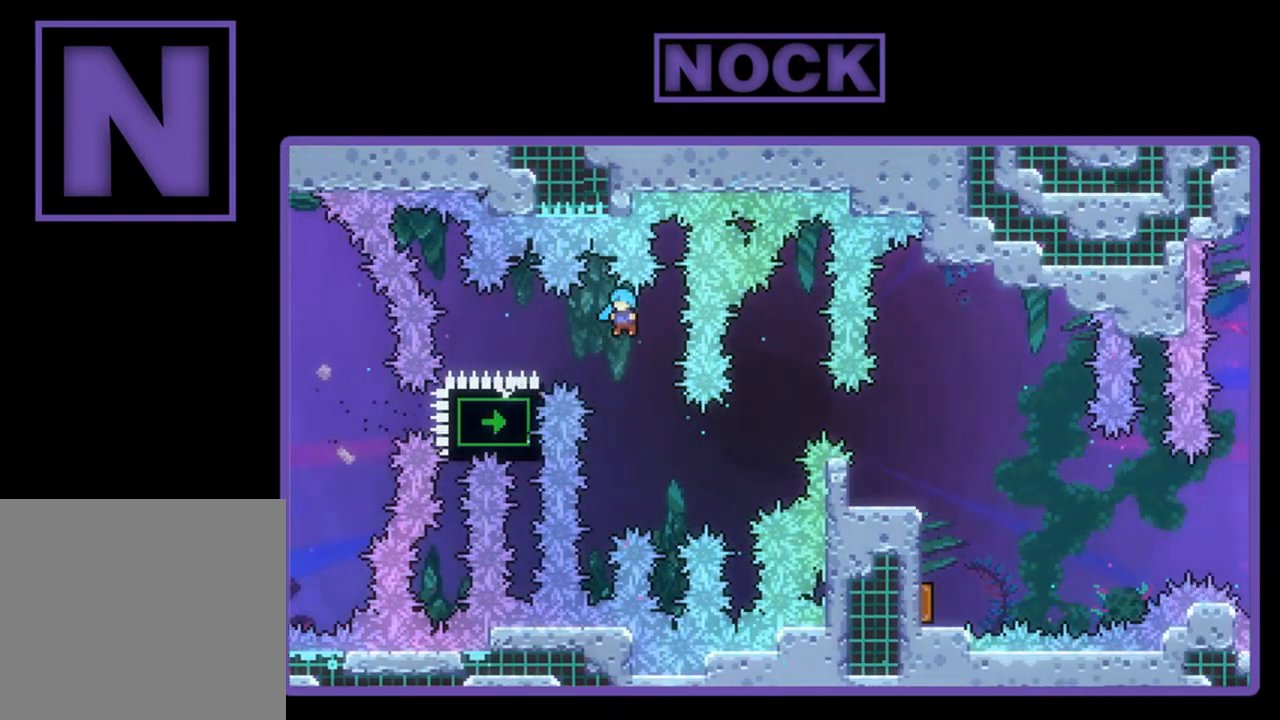
{"buttons": ["R2"], "left_stick": "center", "events": [[117, "DPAD_UP", "down"], [350, "DPAD_UP", "up"], [383, "DPAD_LEFT", "up"]]}
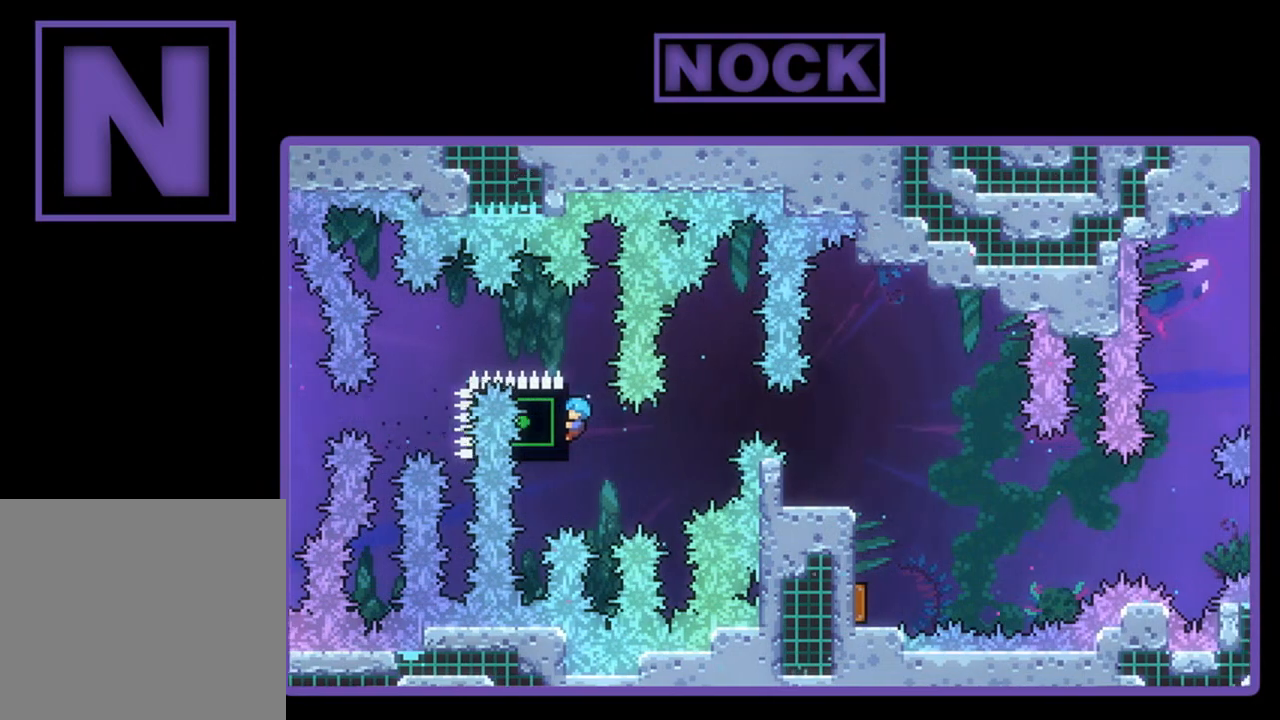
{"buttons": ["R2"], "left_stick": "center", "events": [[83, "DPAD_DOWN", "down"], [150, "DPAD_DOWN", "up"], [383, "DPAD_UP", "down"], [483, "DPAD_UP", "up"]]}
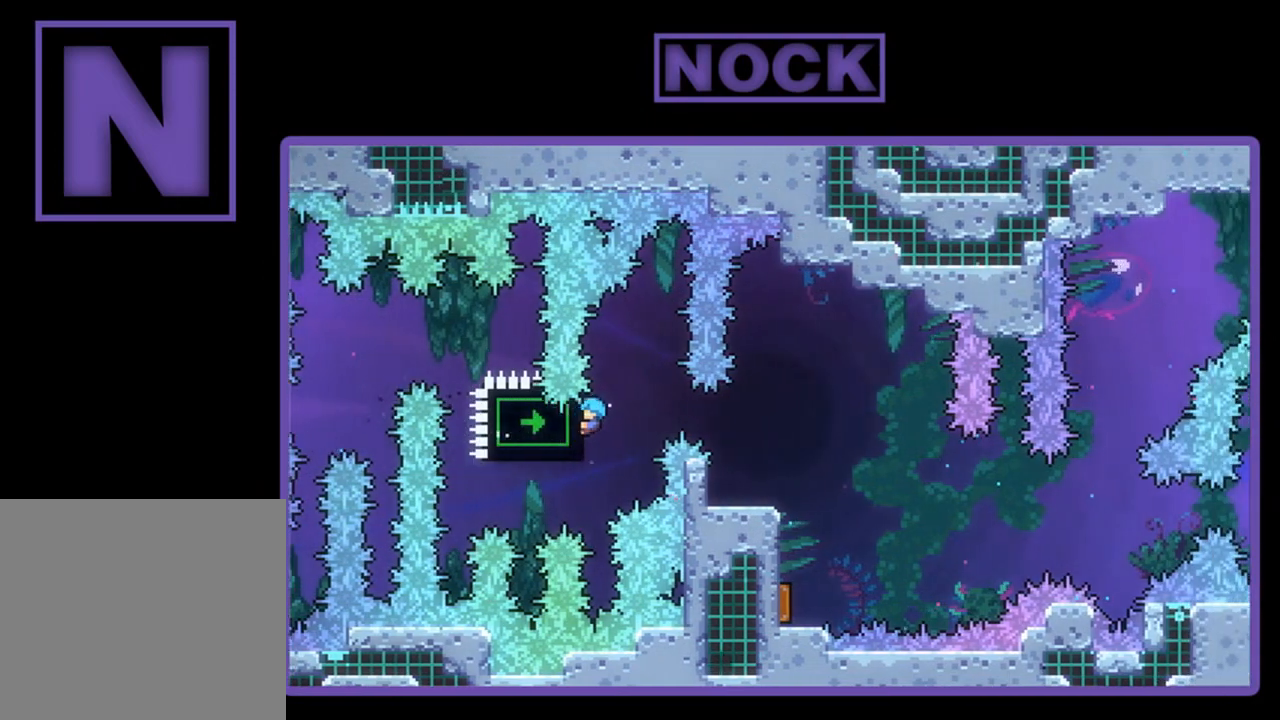
{"buttons": ["R2"], "left_stick": "center", "events": [[183, "DPAD_UP", "down"], [217, "DPAD_UP", "up"]]}
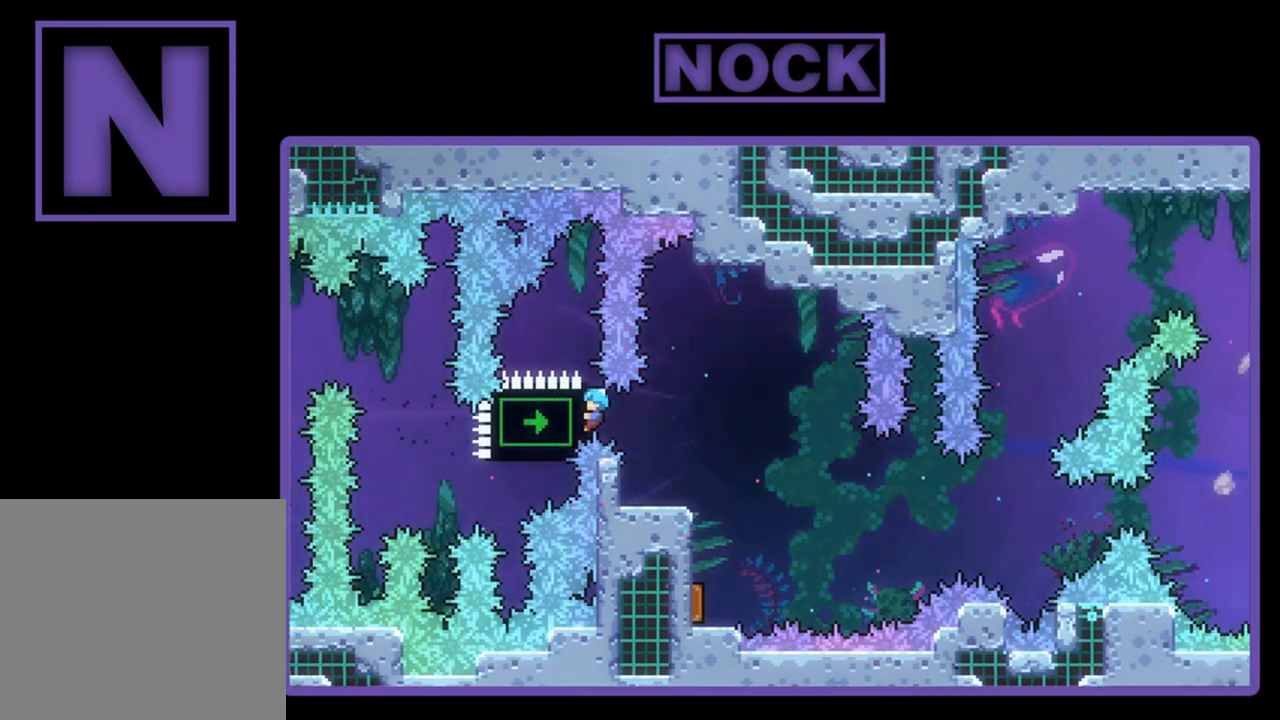
{"buttons": ["R2"], "left_stick": "center", "events": []}
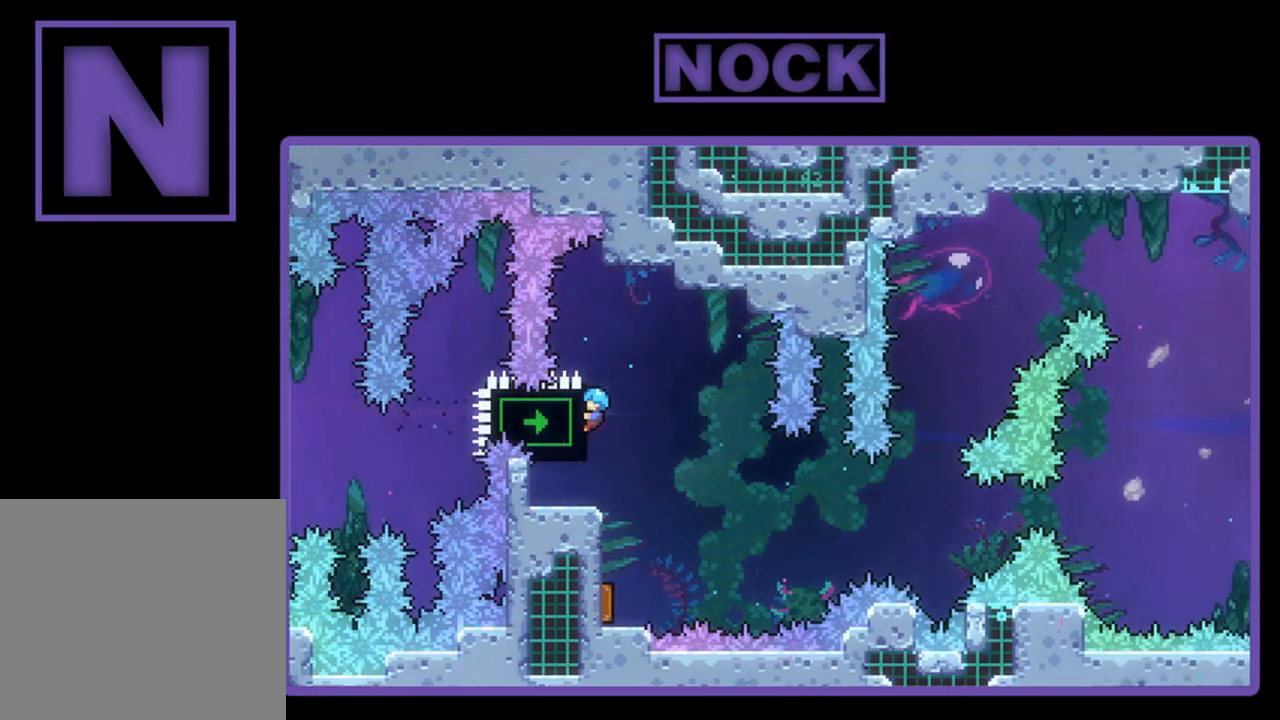
{"buttons": [], "left_stick": "center", "events": [[283, "R2", "up"]]}
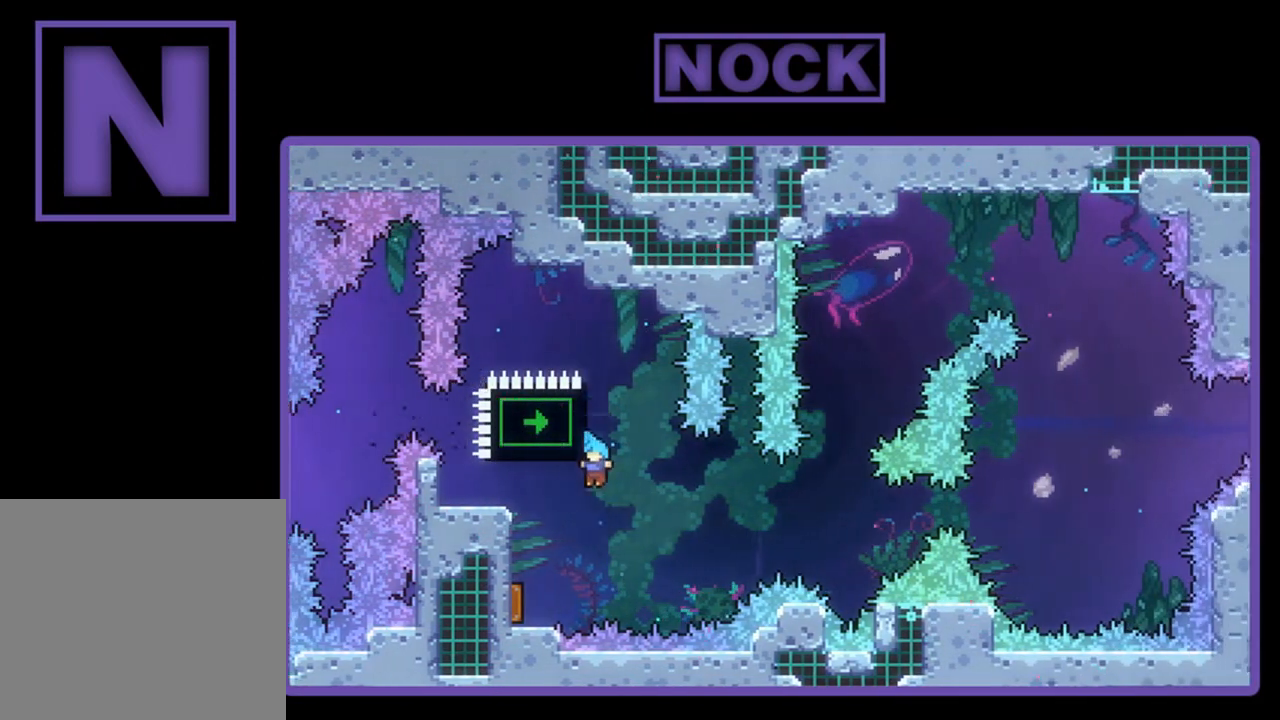
{"buttons": ["R2", "DPAD_UP", "DPAD_LEFT"], "left_stick": "center", "events": [[17, "DPAD_LEFT", "down"], [217, "DPAD_UP", "down"], [283, "R2", "down"]]}
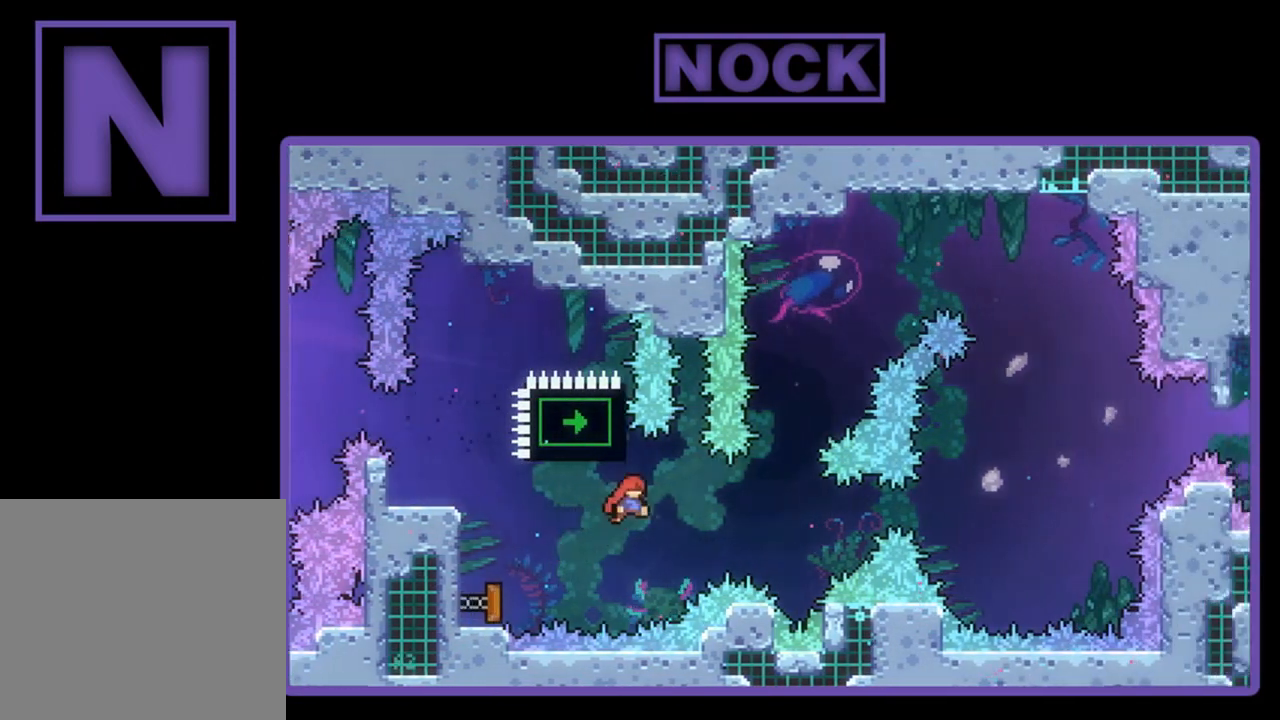
{"buttons": ["CIRCLE", "R2", "DPAD_UP"], "left_stick": "center", "events": [[17, "DPAD_UP", "up"], [50, "DPAD_LEFT", "up"], [117, "DPAD_RIGHT", "down"], [317, "DPAD_UP", "down"], [350, "CIRCLE", "down"], [350, "DPAD_RIGHT", "up"]]}
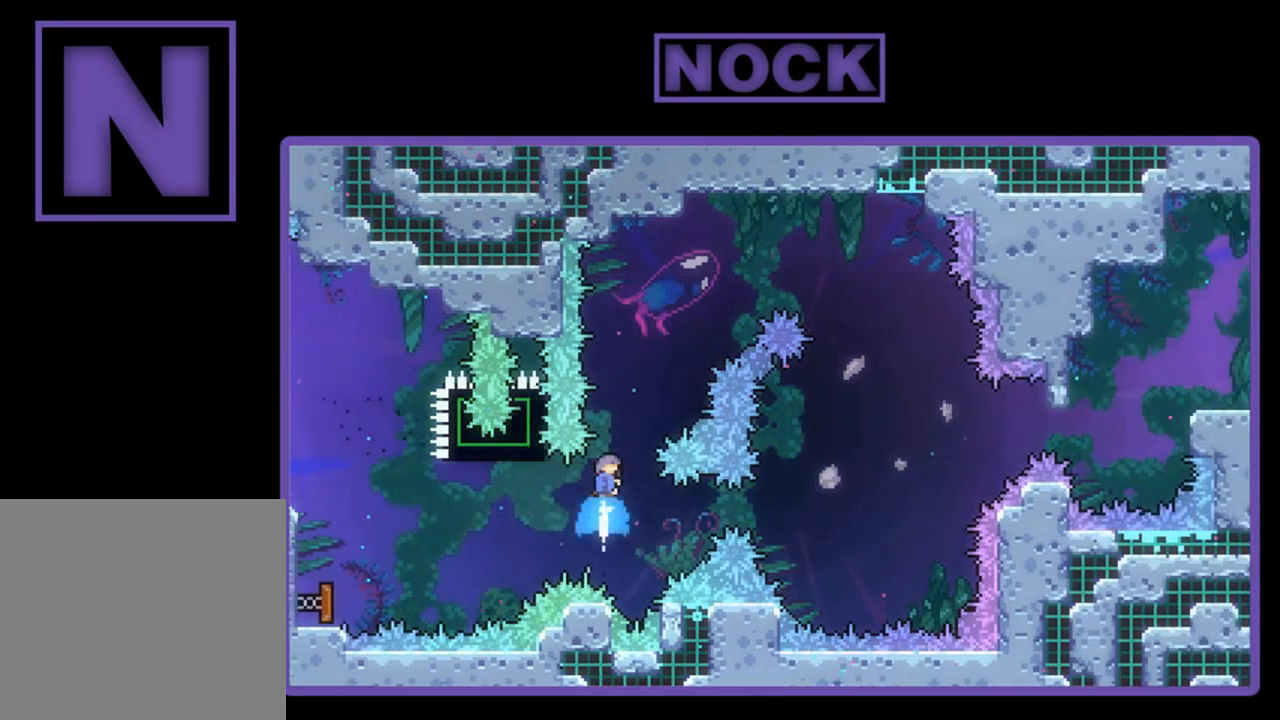
{"buttons": ["CROSS", "R2", "DPAD_UP", "DPAD_RIGHT"], "left_stick": "center", "events": [[83, "CIRCLE", "up"], [183, "CROSS", "down"], [217, "DPAD_RIGHT", "down"]]}
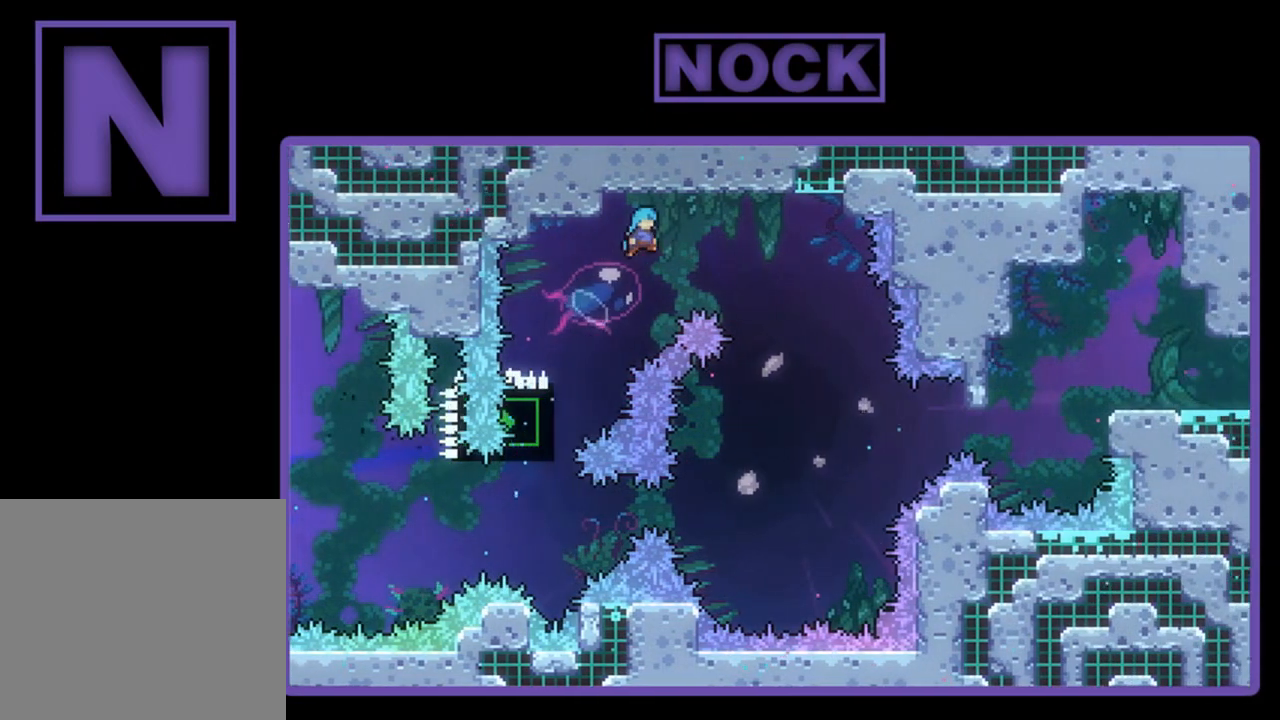
{"buttons": ["CROSS", "R2", "DPAD_UP", "DPAD_LEFT"], "left_stick": "center", "events": [[383, "DPAD_RIGHT", "up"], [417, "DPAD_LEFT", "down"]]}
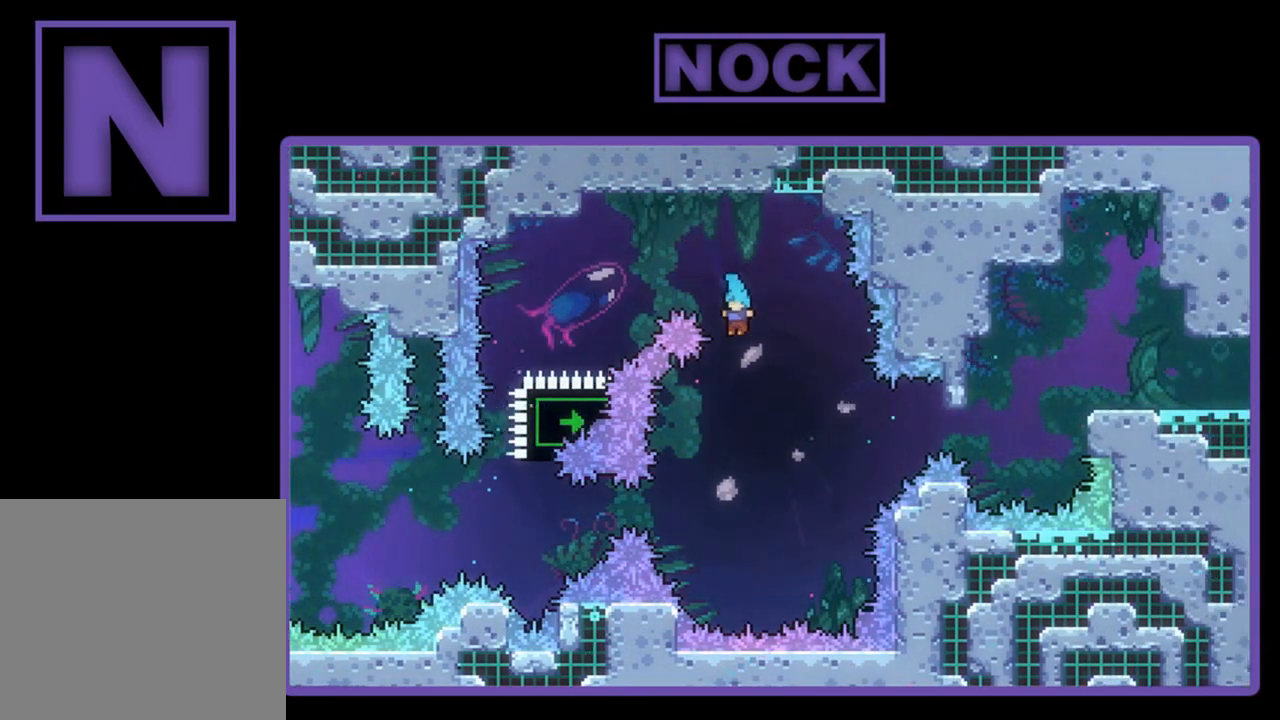
{"buttons": ["R2", "DPAD_UP"], "left_stick": "center", "events": [[50, "CROSS", "up"], [417, "DPAD_LEFT", "up"]]}
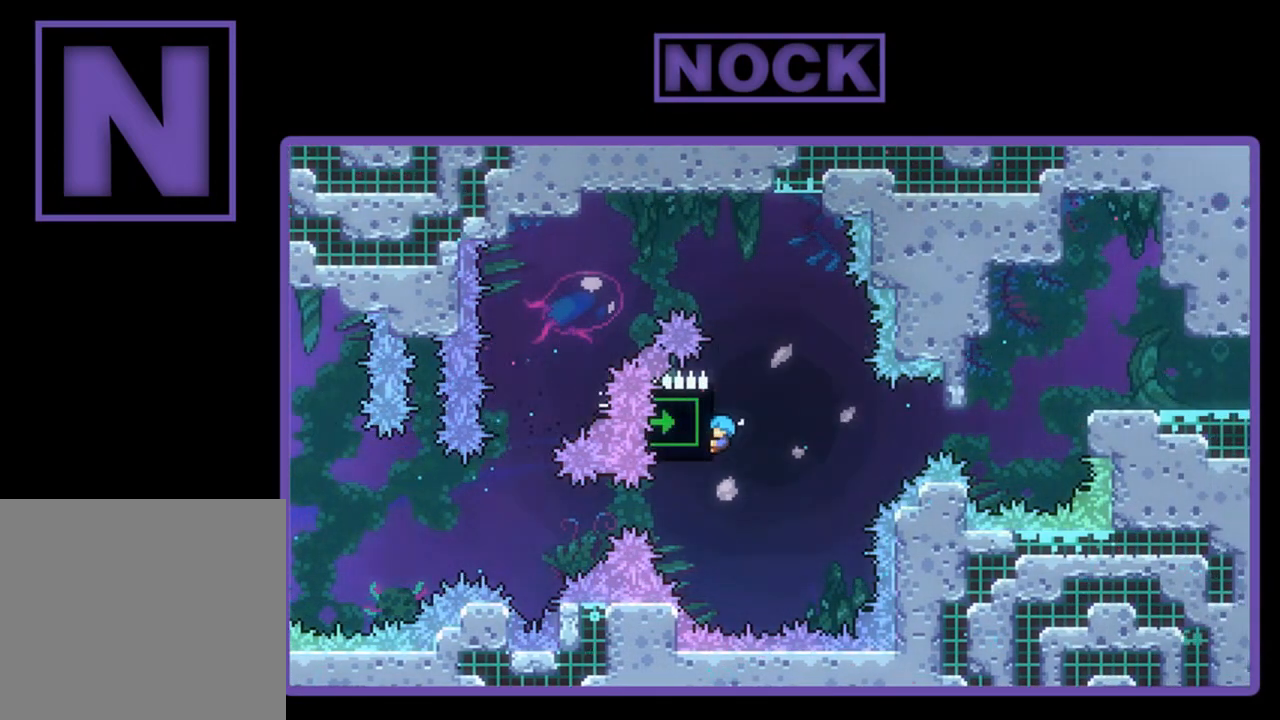
{"buttons": ["R2"], "left_stick": "center", "events": [[50, "DPAD_UP", "up"]]}
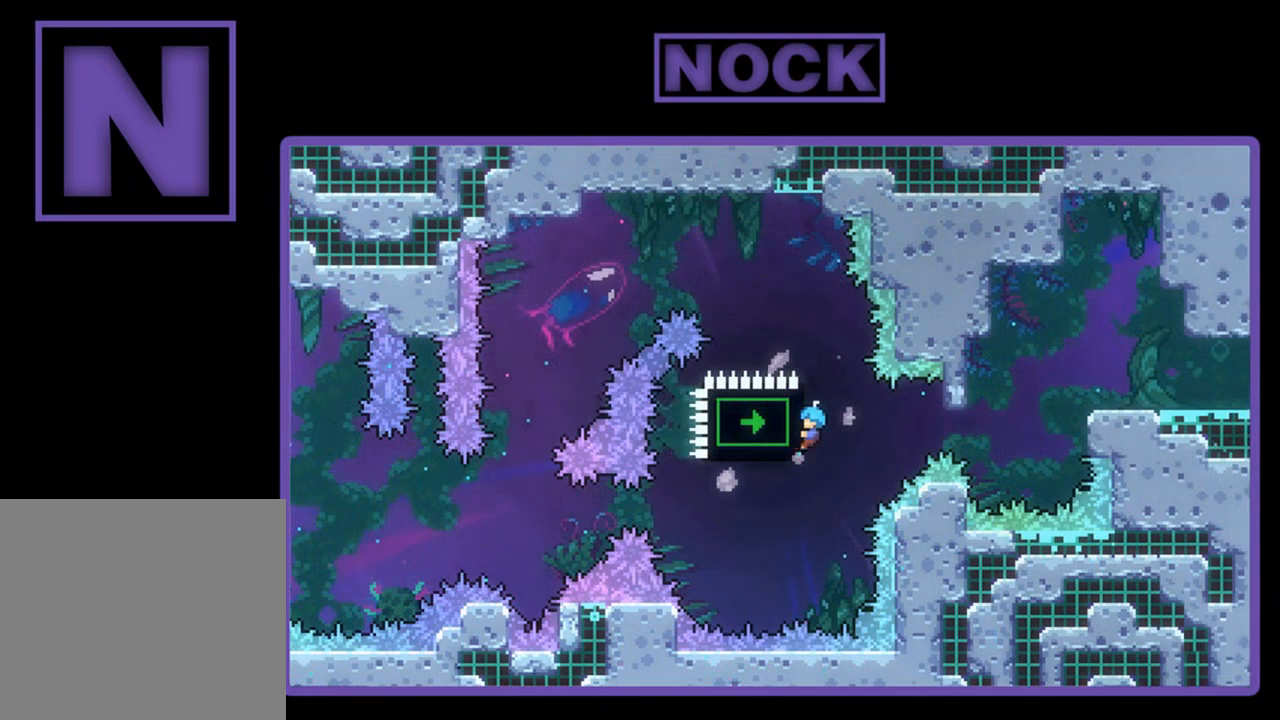
{"buttons": ["R2"], "left_stick": "center", "events": [[50, "DPAD_DOWN", "down"], [117, "DPAD_DOWN", "up"], [417, "DPAD_UP", "down"], [483, "DPAD_UP", "up"]]}
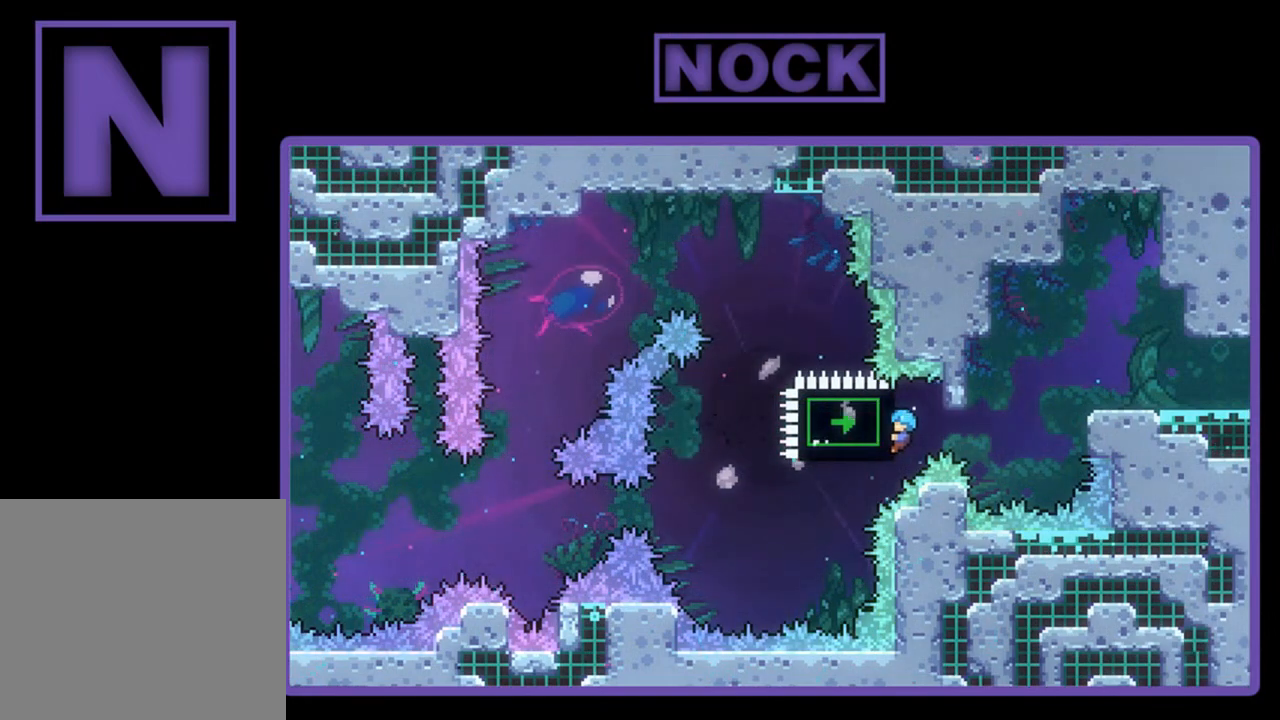
{"buttons": ["R2", "DPAD_UP"], "left_stick": "center", "events": [[317, "DPAD_UP", "down"]]}
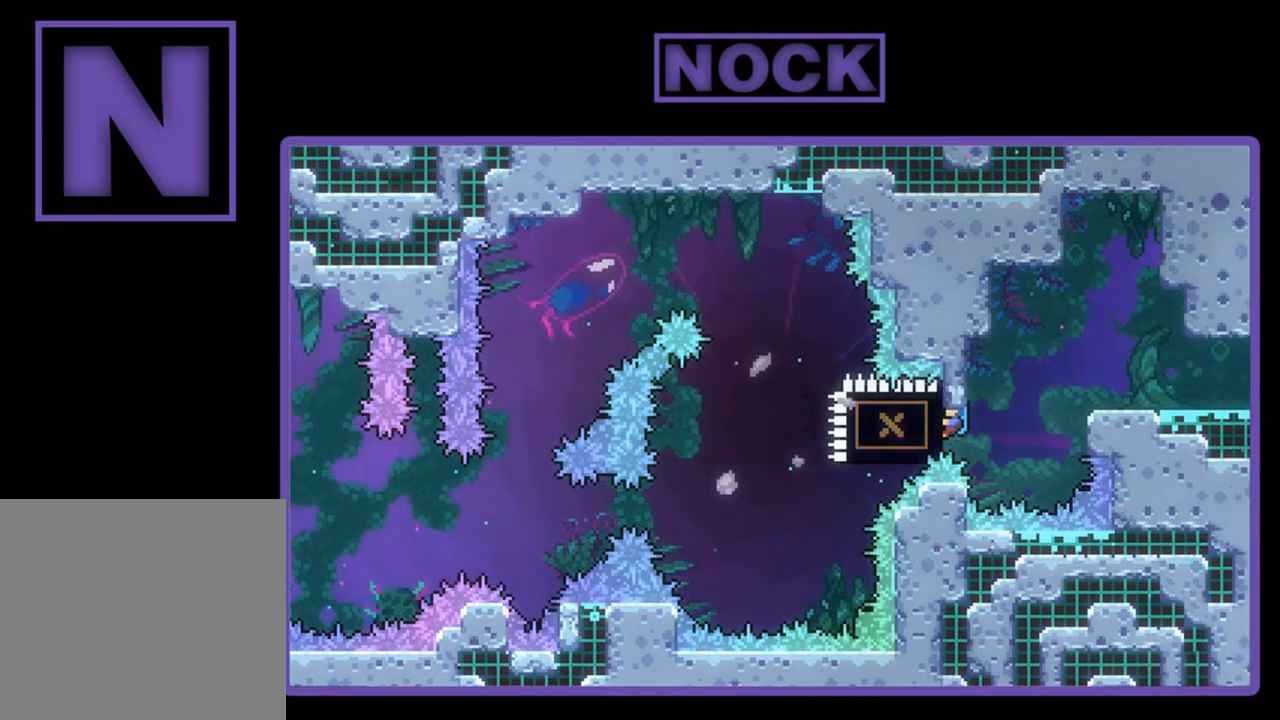
{"buttons": ["CROSS", "R2", "DPAD_UP", "DPAD_RIGHT"], "left_stick": "center", "events": [[17, "DPAD_RIGHT", "down"], [83, "CROSS", "down"], [117, "DPAD_UP", "up"], [350, "DPAD_UP", "down"]]}
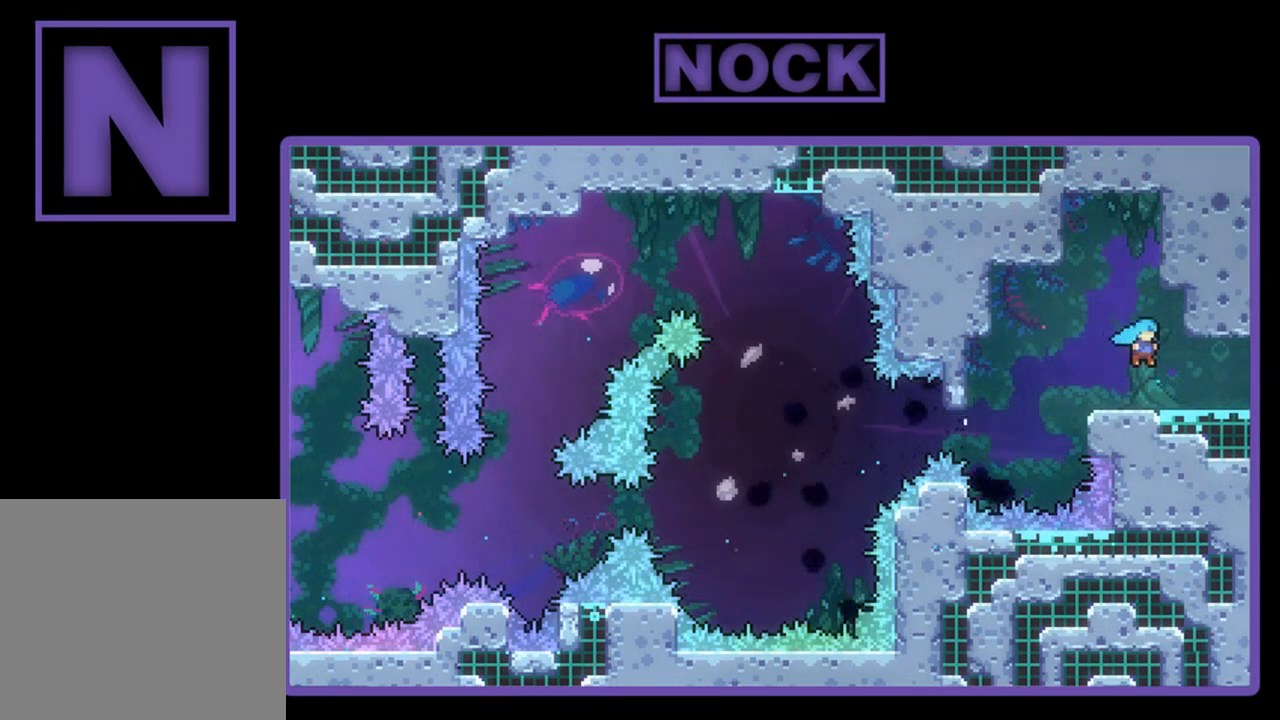
{"buttons": [], "left_stick": "center", "events": [[17, "CROSS", "up"], [83, "DPAD_RIGHT", "up"], [83, "DPAD_UP", "up"], [183, "R2", "up"]]}
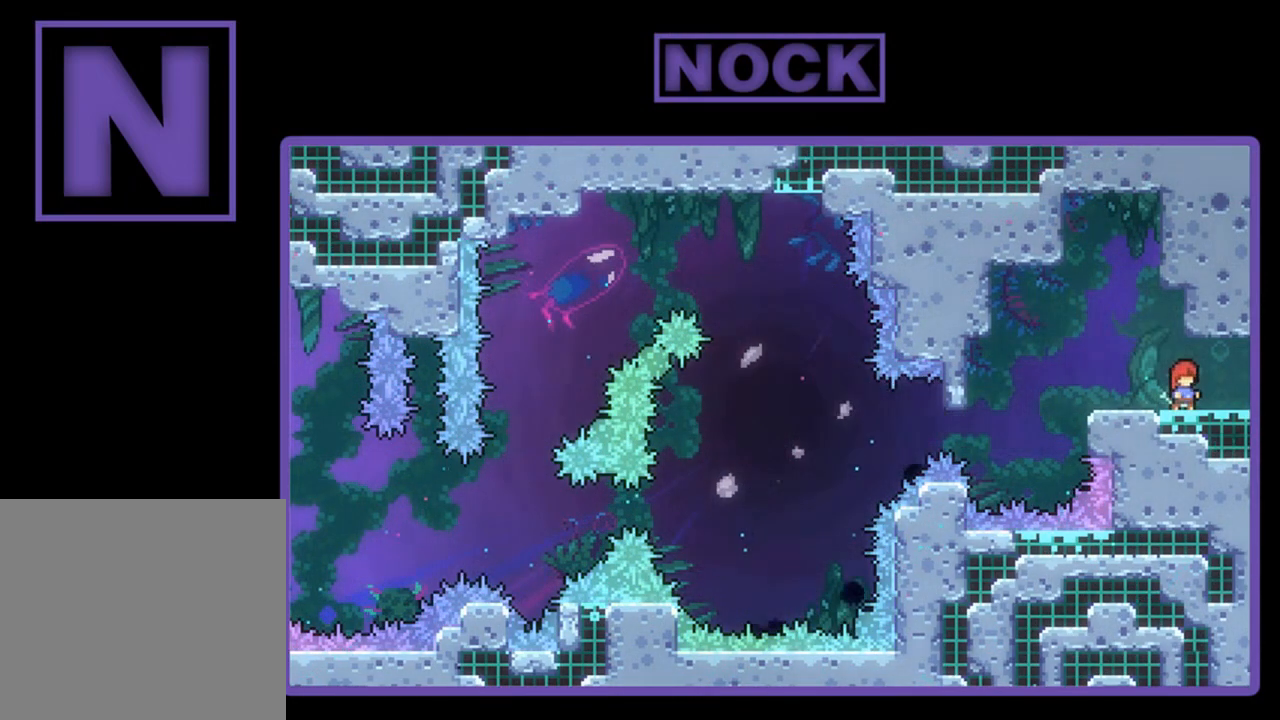
{"buttons": [], "left_stick": "center", "events": []}
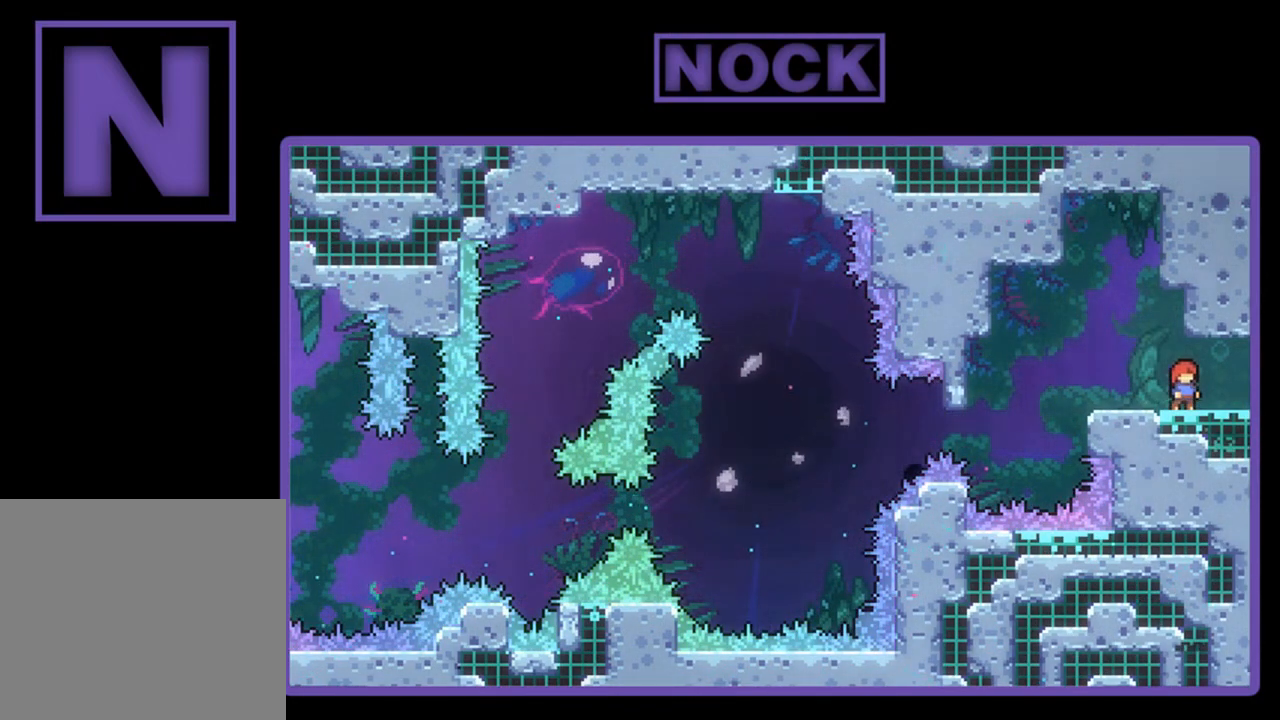
{"buttons": ["DPAD_DOWN"], "left_stick": "center", "events": [[350, "DPAD_DOWN", "down"], [417, "CIRCLE", "down"], [483, "CIRCLE", "up"]]}
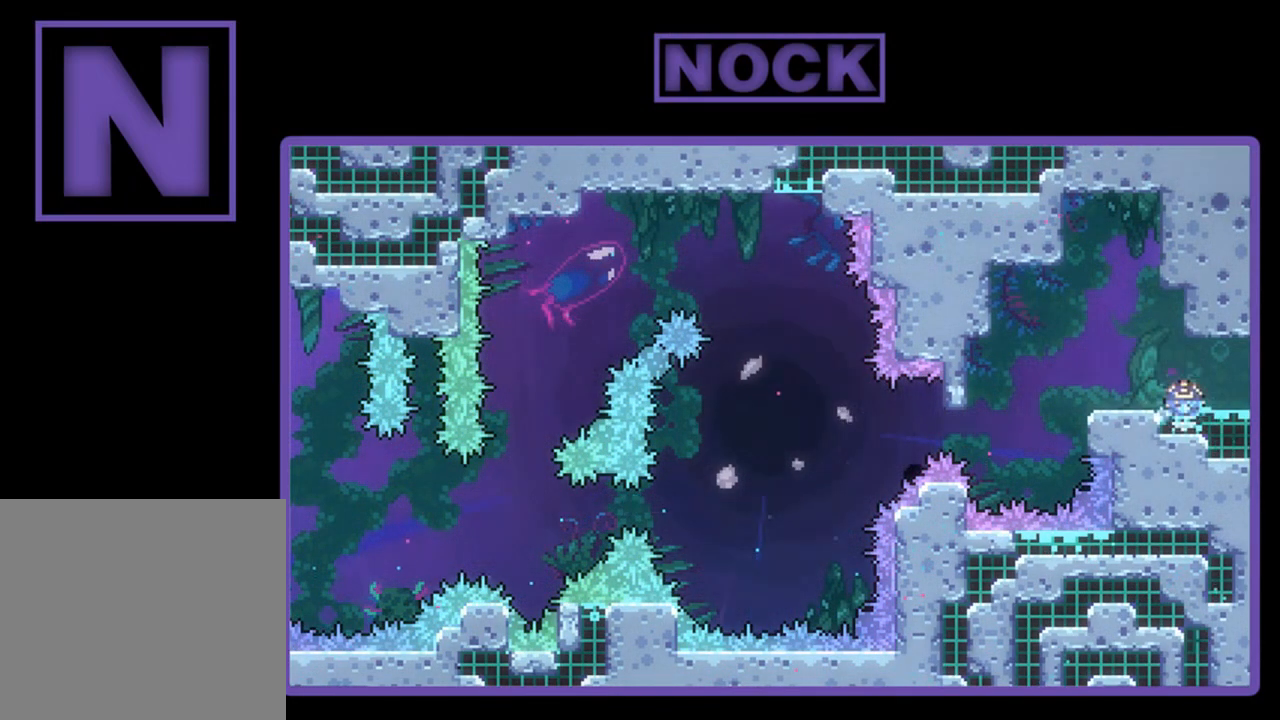
{"buttons": ["DPAD_DOWN"], "left_stick": "center", "events": [[83, "CIRCLE", "down"], [150, "CIRCLE", "up"], [217, "CIRCLE", "down"], [317, "CIRCLE", "up"], [383, "CIRCLE", "down"], [483, "CIRCLE", "up"]]}
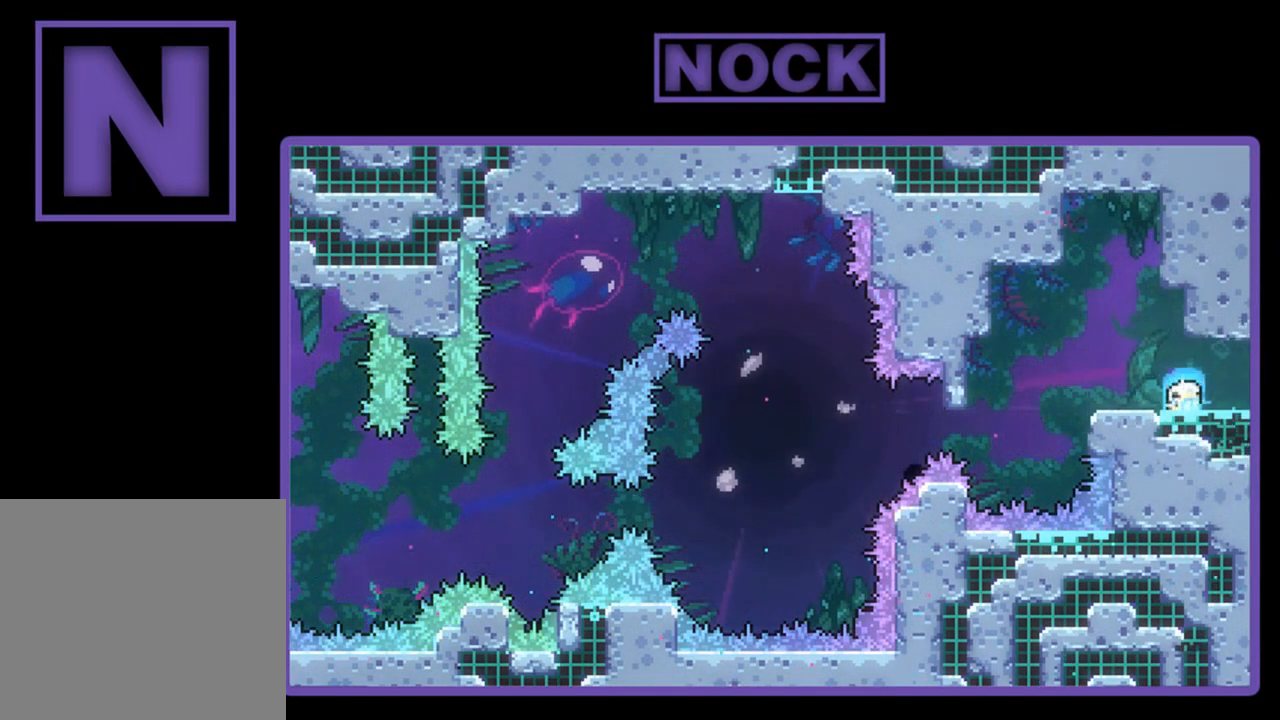
{"buttons": [], "left_stick": "center", "events": [[50, "CIRCLE", "down"], [150, "CIRCLE", "up"], [217, "CIRCLE", "down"], [350, "CIRCLE", "up"], [350, "DPAD_DOWN", "up"]]}
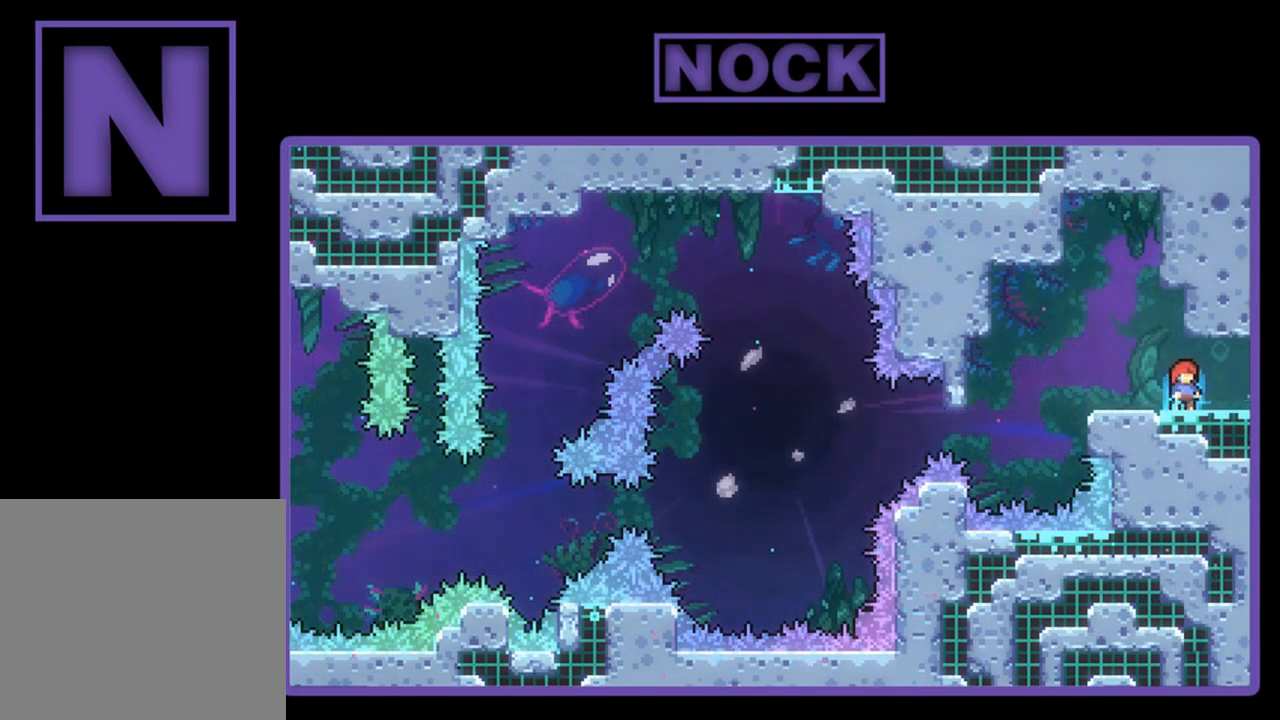
{"buttons": ["CIRCLE", "R2", "DPAD_UP"], "left_stick": "center", "events": [[83, "DPAD_LEFT", "down"], [117, "R2", "down"], [250, "DPAD_LEFT", "up"], [283, "CROSS", "down"], [417, "CROSS", "up"], [417, "DPAD_UP", "down"], [483, "CIRCLE", "down"]]}
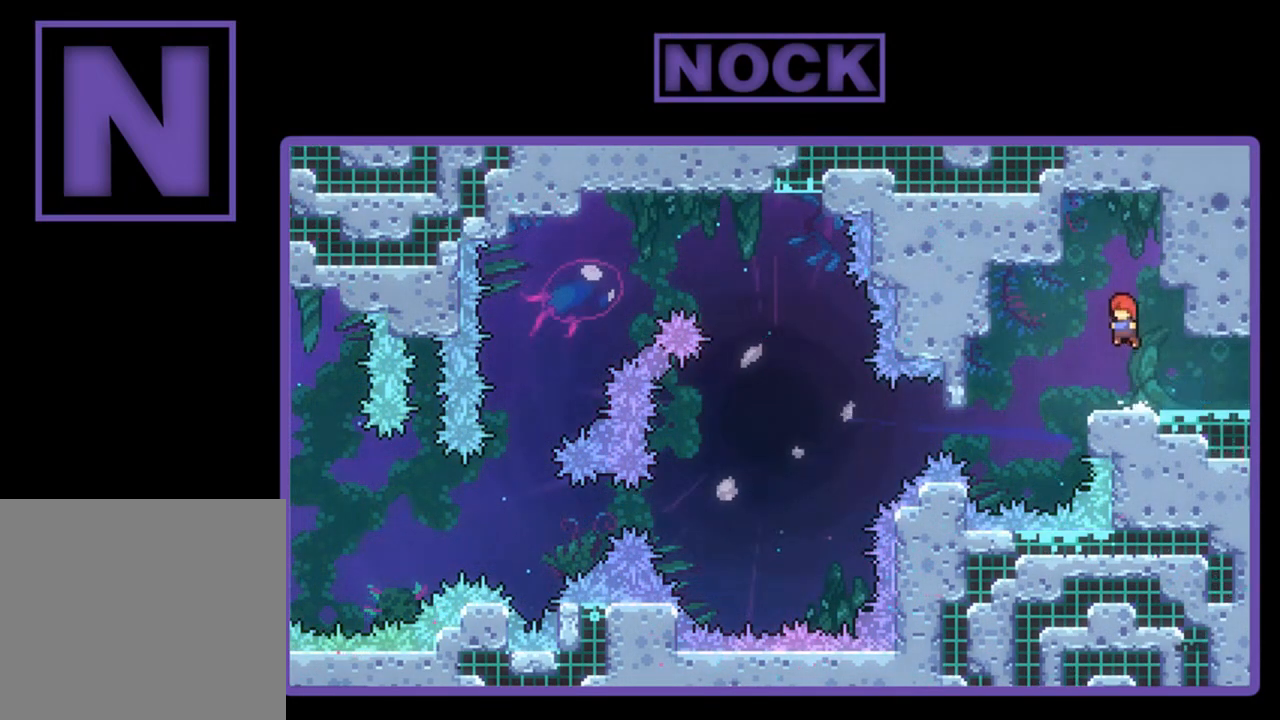
{"buttons": ["R2", "DPAD_RIGHT"], "left_stick": "center", "events": [[150, "DPAD_RIGHT", "down"], [283, "CIRCLE", "up"], [450, "DPAD_UP", "up"]]}
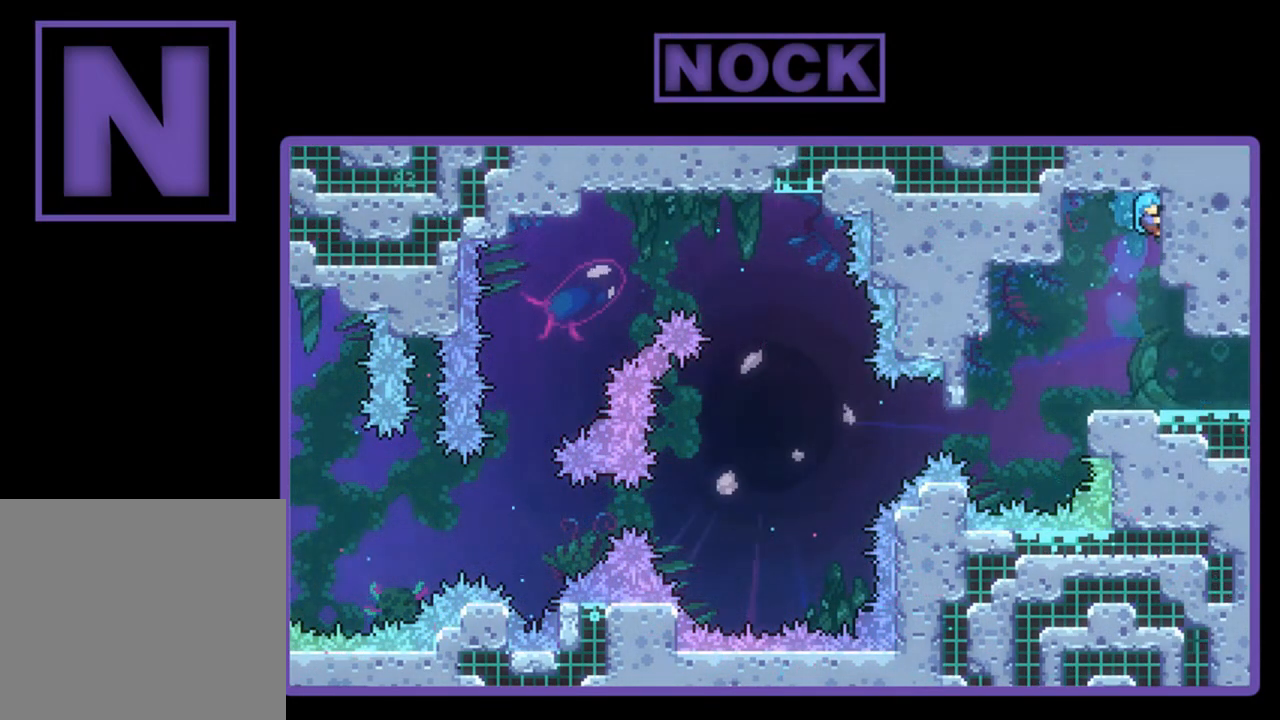
{"buttons": ["DPAD_RIGHT"], "left_stick": "center", "events": [[17, "R2", "up"], [50, "DPAD_RIGHT", "up"], [317, "DPAD_RIGHT", "down"]]}
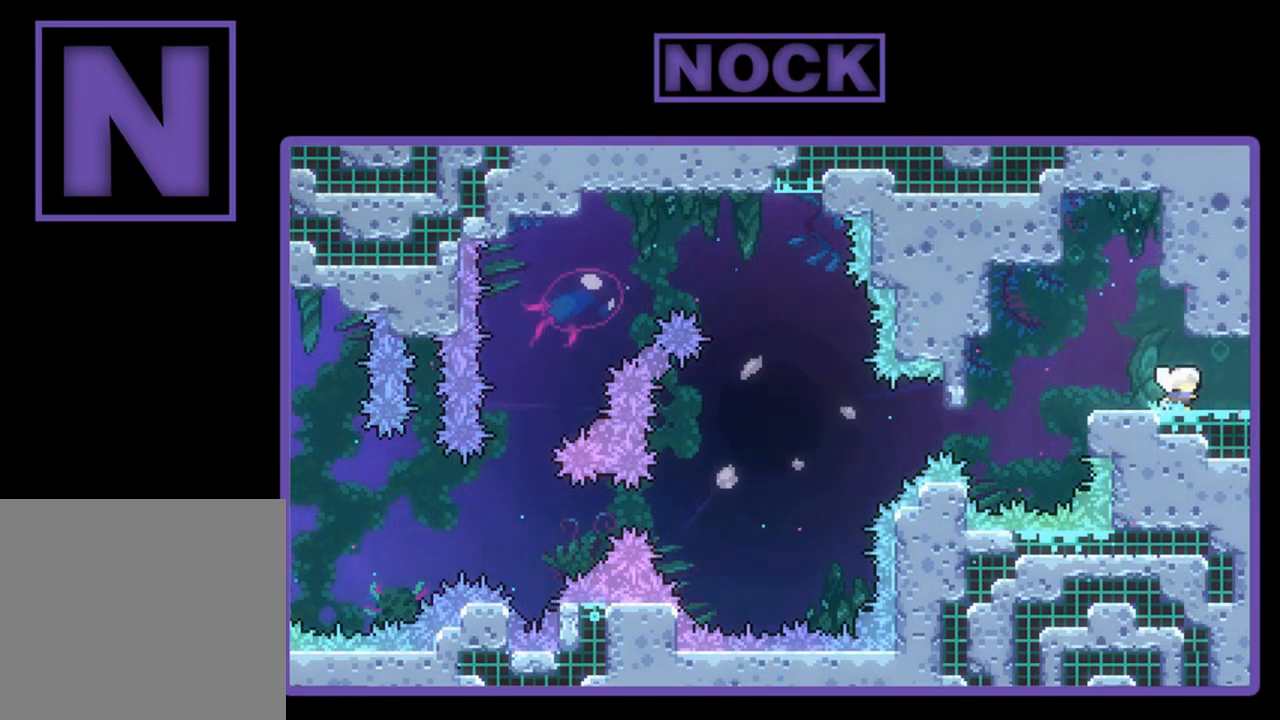
{"buttons": ["DPAD_RIGHT"], "left_stick": "center", "events": []}
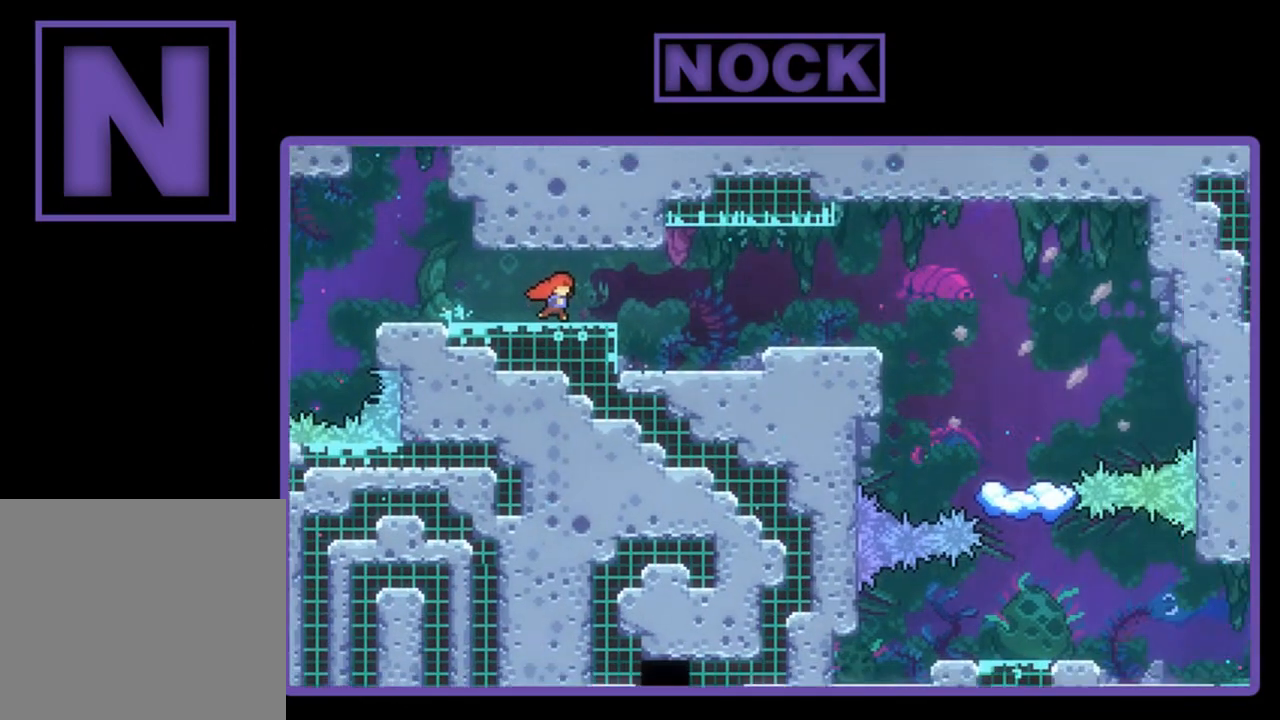
{"buttons": [], "left_stick": "center", "events": [[17, "DPAD_RIGHT", "up"]]}
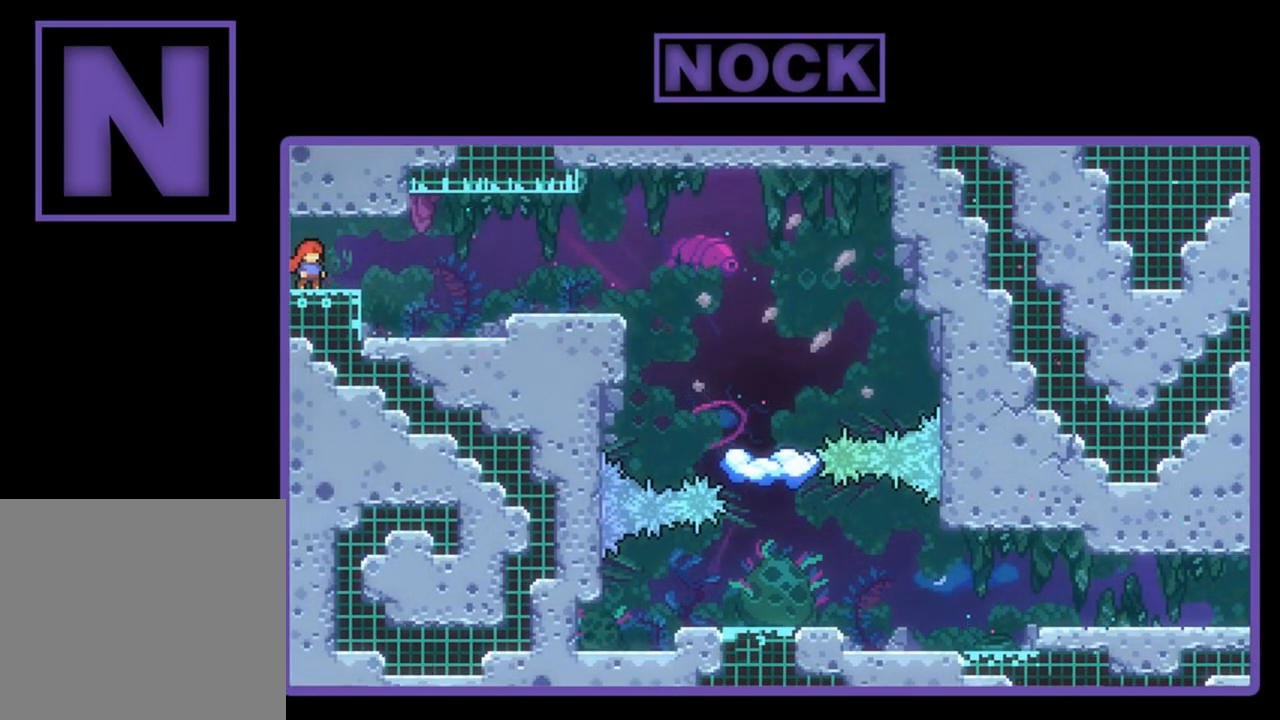
{"buttons": [], "left_stick": "center", "events": []}
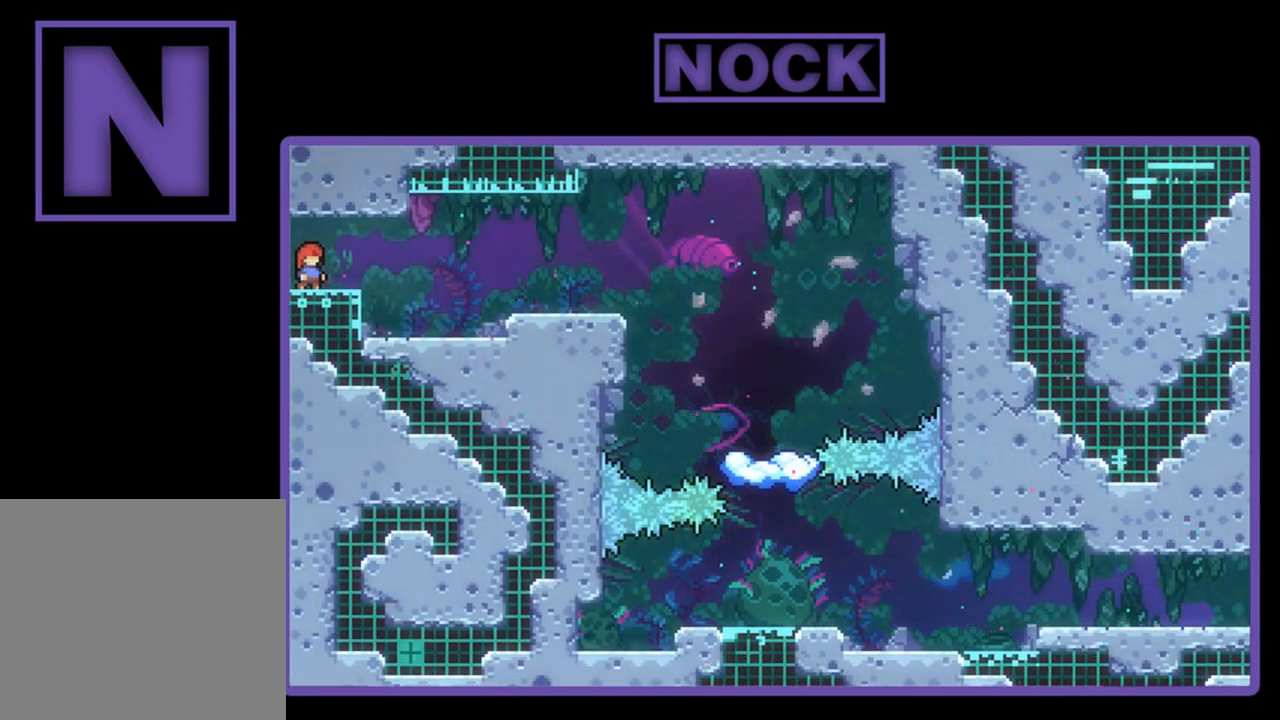
{"buttons": [], "left_stick": "center", "events": []}